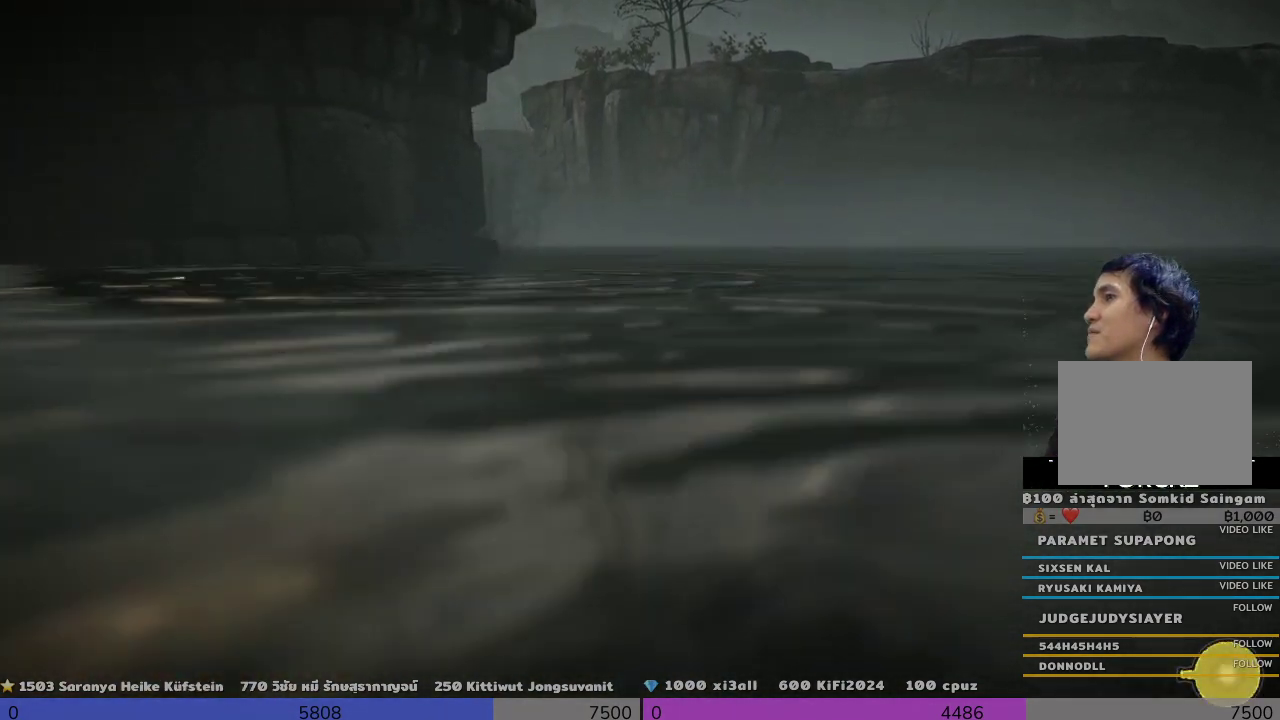
Gameplay with a controller (PlayStation layout); each line is a JSON object with the inputs held at the frame after it. "events" lists button and stick changes between this image and that frame as [ms after this image, input, new state], when the widget could be followed in between. Not read: R3.
{"buttons": [], "left_stick": "up", "right_stick": "center", "events": []}
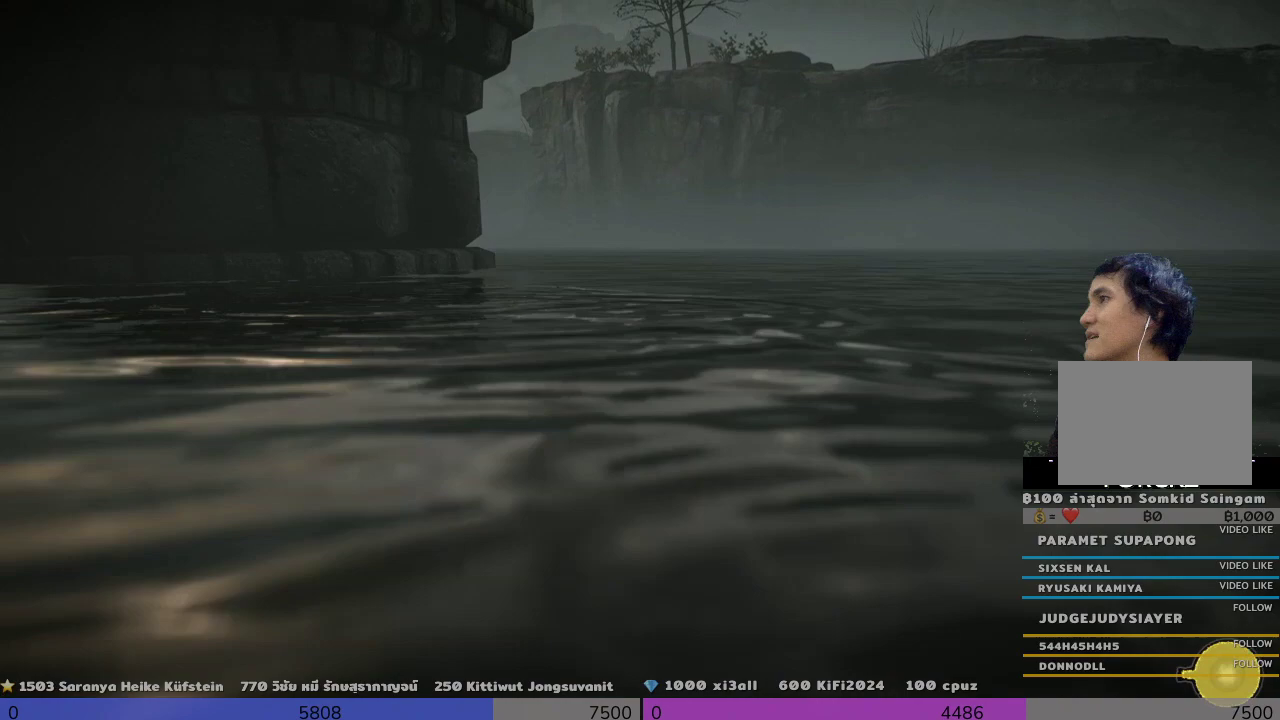
{"buttons": [], "left_stick": "up-right", "right_stick": "left", "events": [[133, "left_stick", "up-right"], [333, "right_stick", "left"]]}
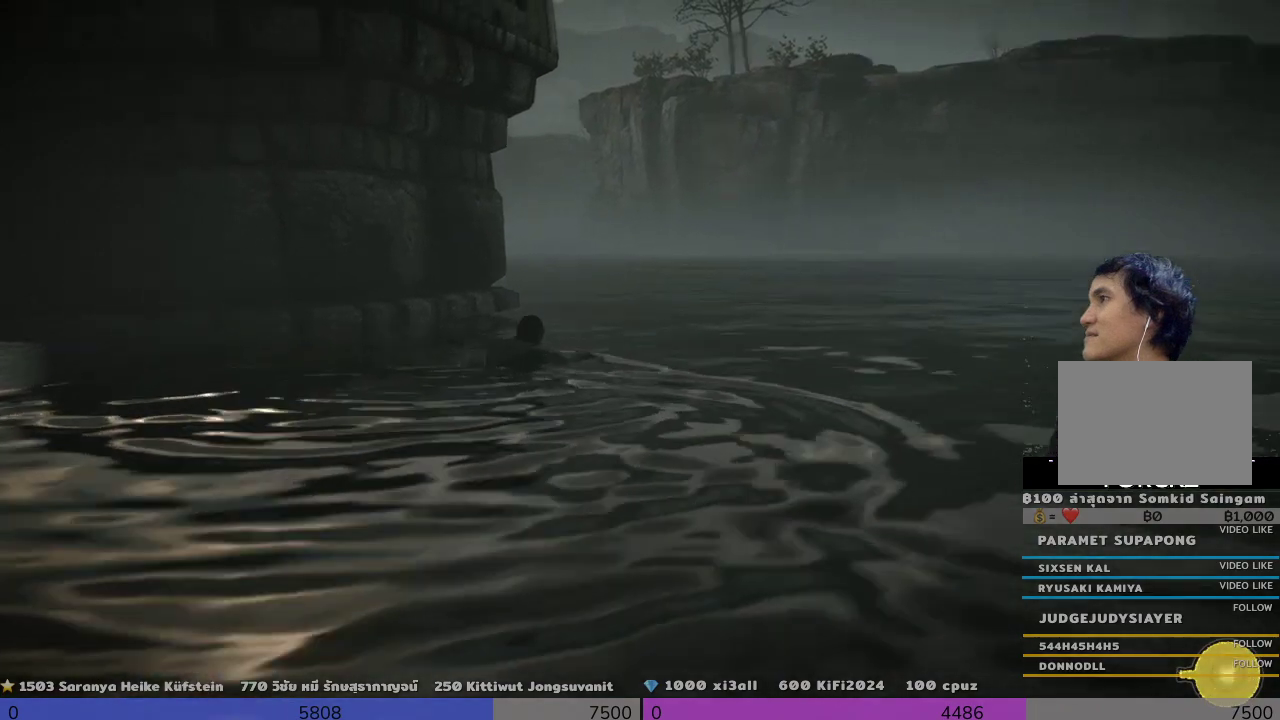
{"buttons": [], "left_stick": "up-right", "right_stick": "center", "events": [[167, "right_stick", "center"]]}
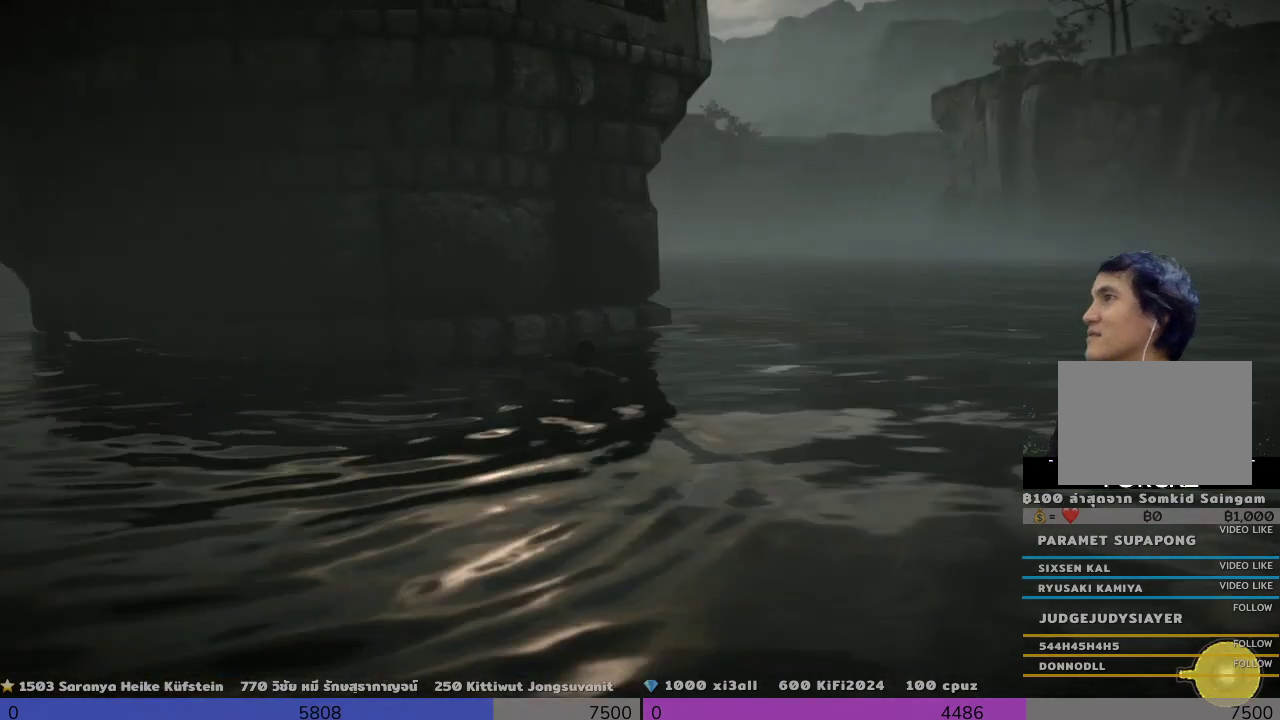
{"buttons": [], "left_stick": "up-right", "right_stick": "center", "events": [[300, "right_stick", "down-left"], [467, "right_stick", "center"]]}